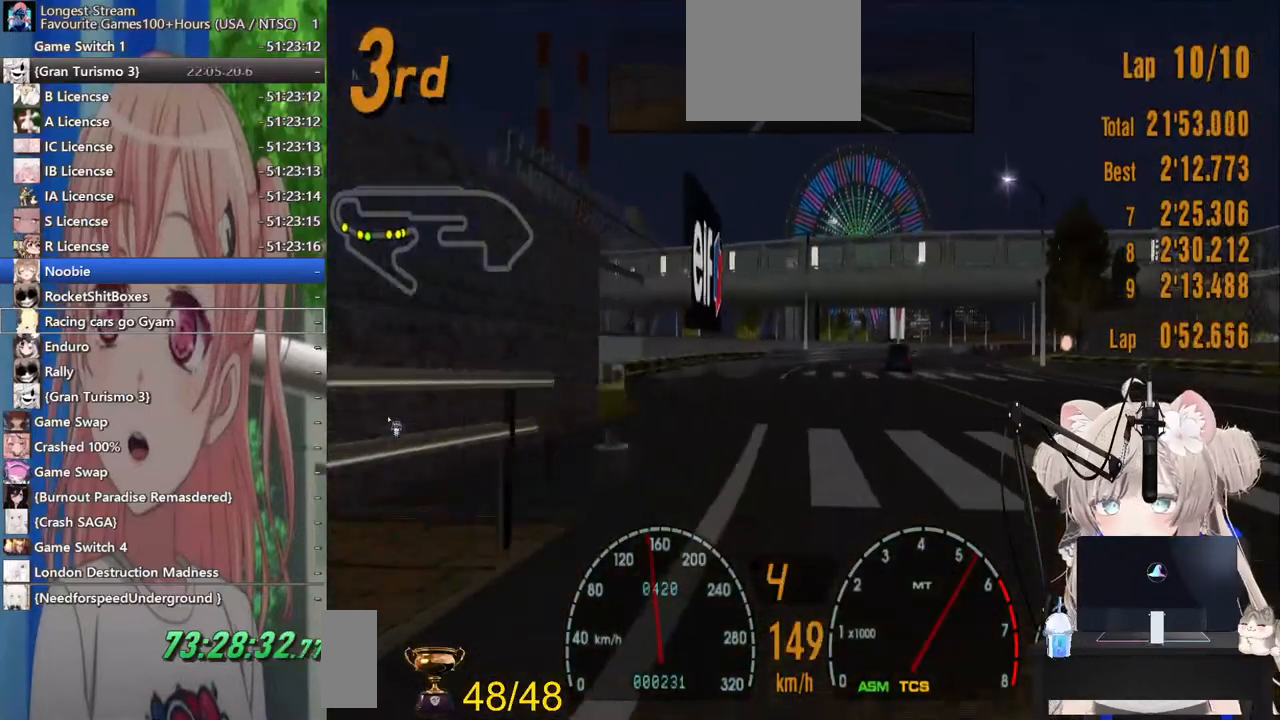
Gameplay with a controller (PlayStation layout); each line is a JSON object with the inputs held at the frame after it. "events" lists button and stick changes between this image and that frame as [ms after this image, input, new state], when the widget could be followed in between. Not read: L1 R1.
{"buttons": ["R2"], "left_stick": "center", "right_stick": "center", "events": [[233, "left_stick", "center"]]}
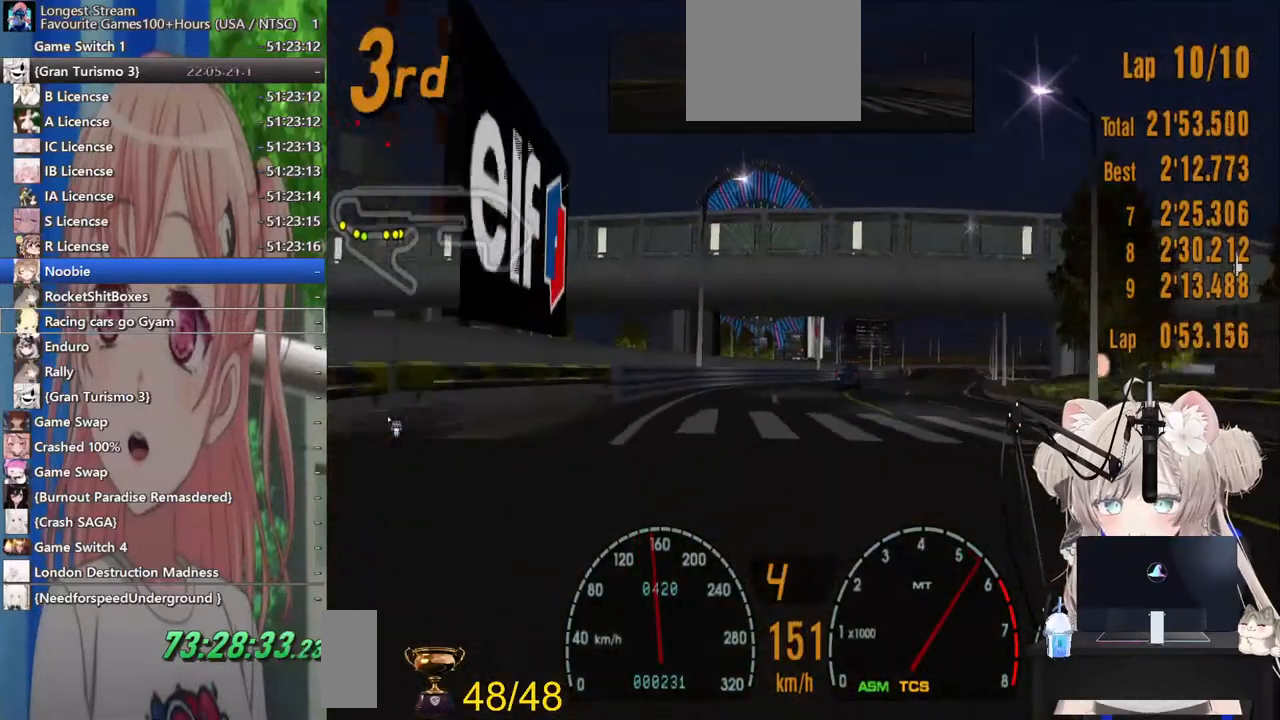
{"buttons": ["R2"], "left_stick": "center", "right_stick": "center", "events": [[100, "left_stick", "right"], [200, "left_stick", "center"]]}
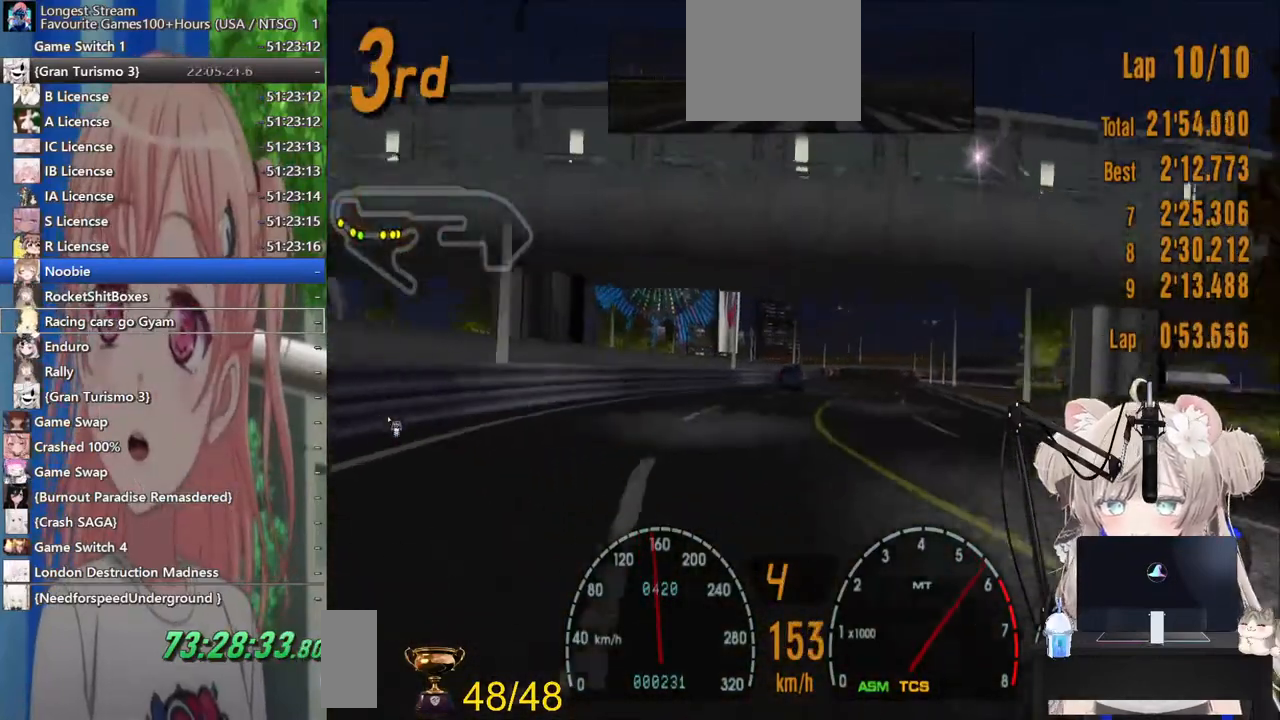
{"buttons": ["R2"], "left_stick": "center", "right_stick": "center", "events": []}
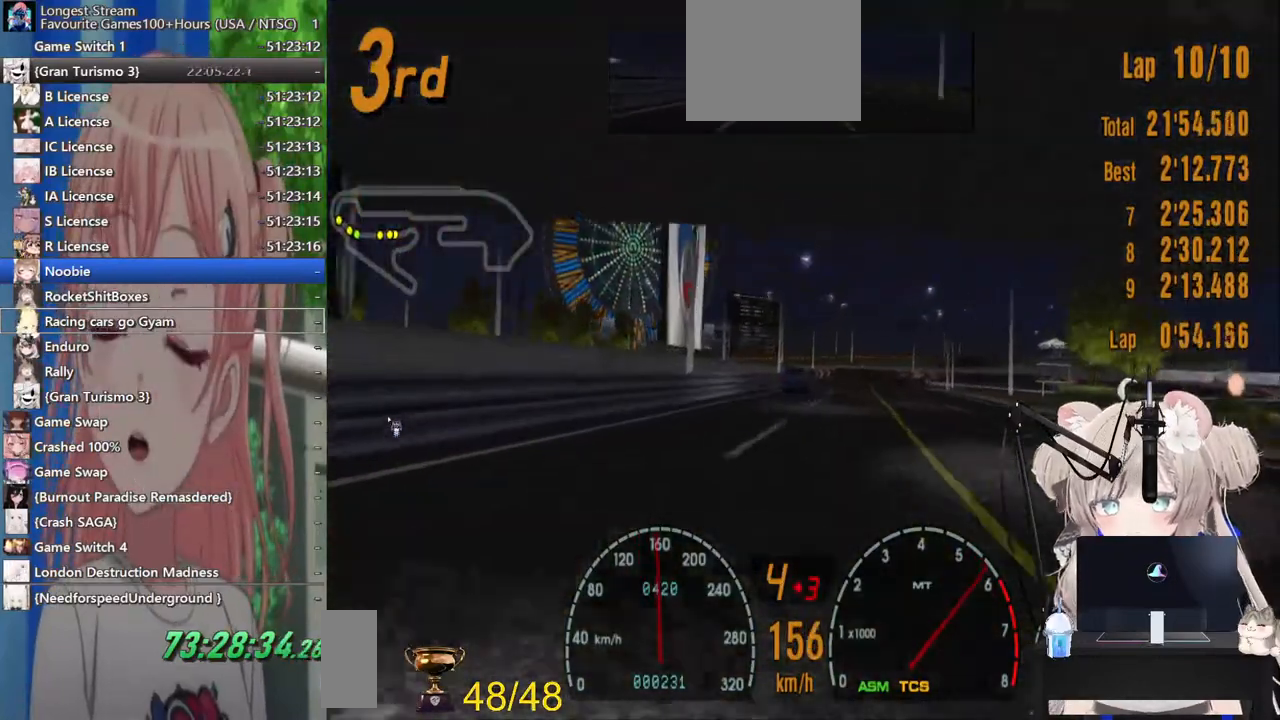
{"buttons": ["R2"], "left_stick": "right", "right_stick": "center", "events": [[83, "left_stick", "up-right"], [233, "left_stick", "center"], [500, "left_stick", "right"]]}
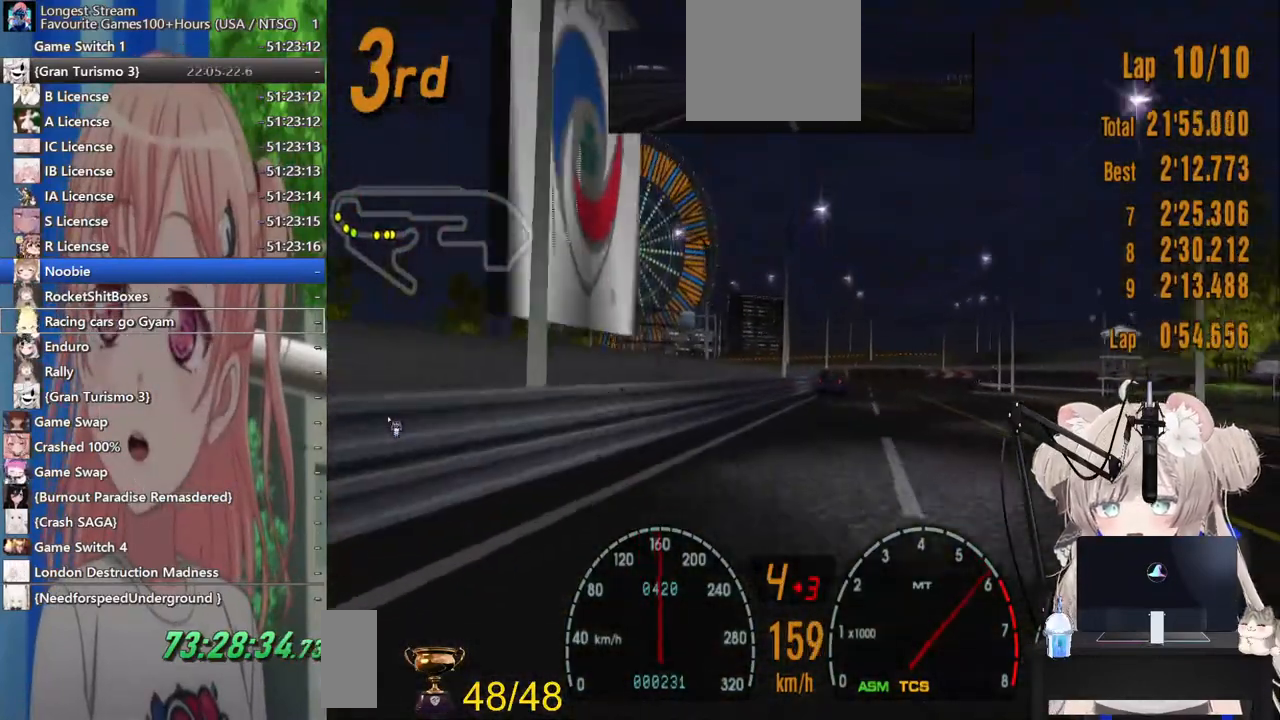
{"buttons": ["R2"], "left_stick": "center", "right_stick": "center", "events": [[133, "left_stick", "center"], [267, "left_stick", "right"], [500, "left_stick", "center"]]}
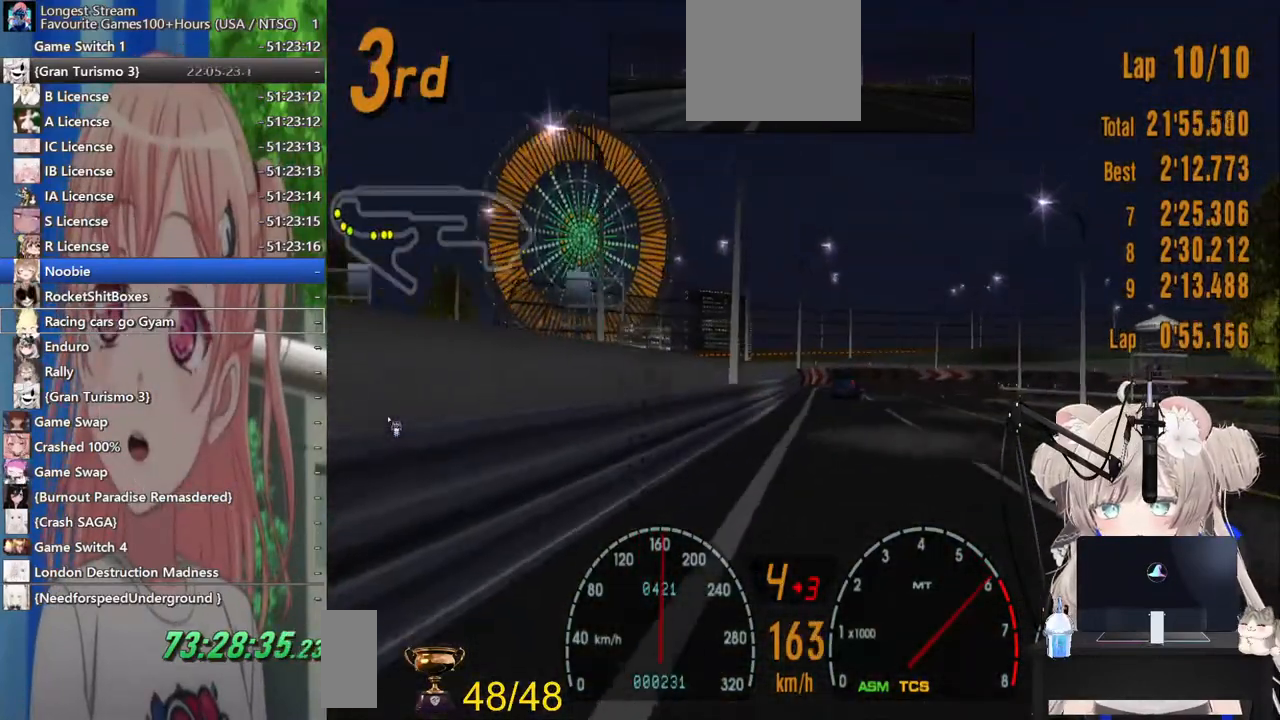
{"buttons": ["L2"], "left_stick": "up-right", "right_stick": "center", "events": [[400, "left_stick", "up-right"], [467, "R2", "up"], [500, "L2", "down"]]}
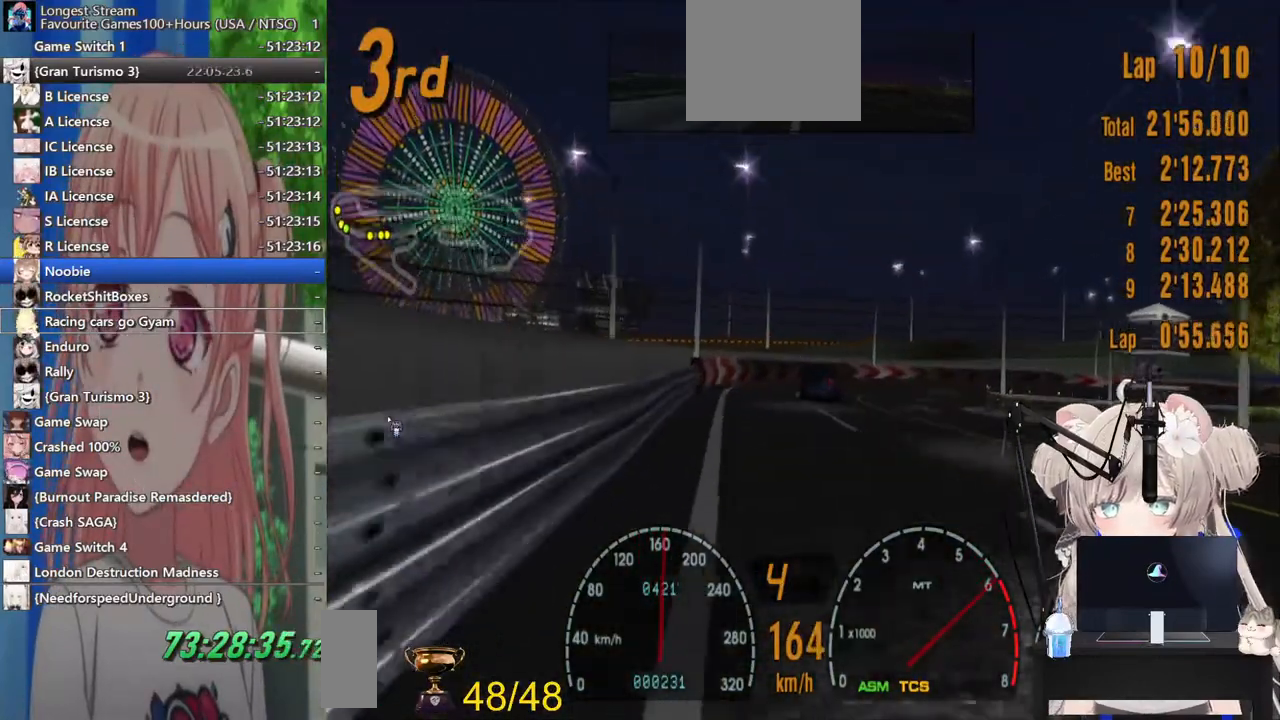
{"buttons": ["L2"], "left_stick": "up-right", "right_stick": "center", "events": [[117, "SQUARE", "down"], [233, "SQUARE", "up"]]}
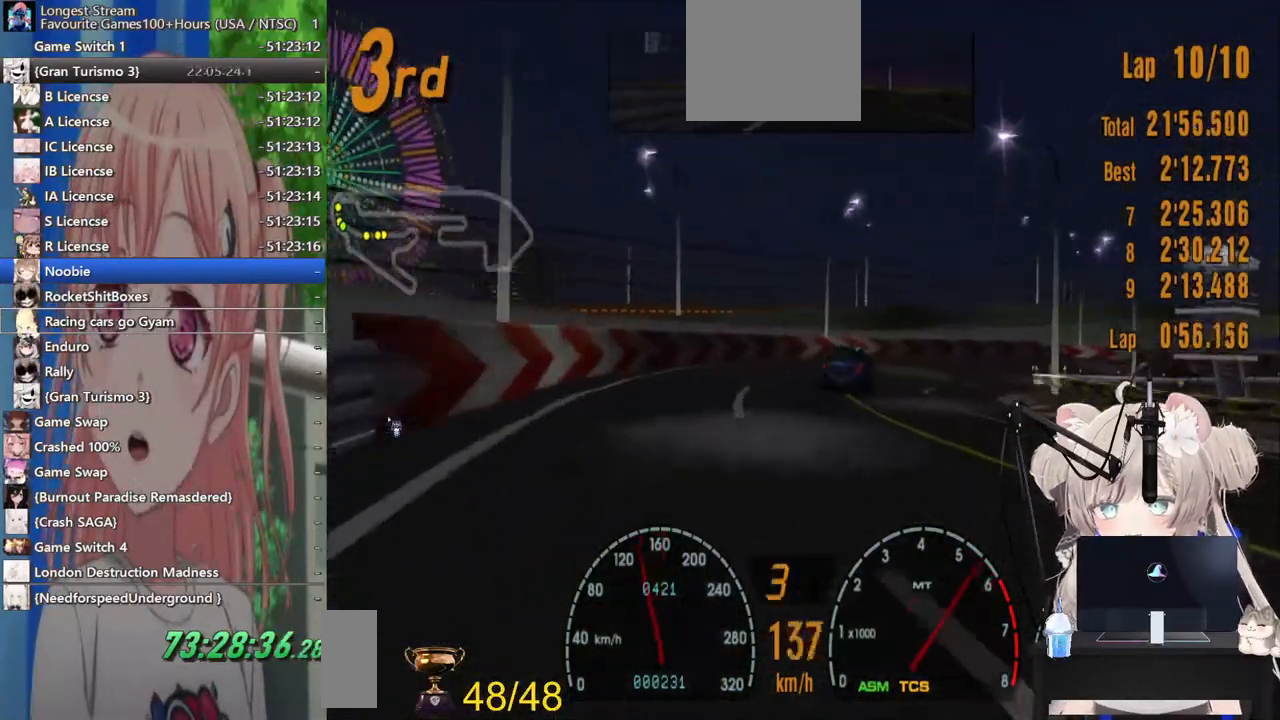
{"buttons": [], "left_stick": "up-right", "right_stick": "center", "events": [[33, "SQUARE", "down"], [167, "SQUARE", "up"], [283, "L2", "up"]]}
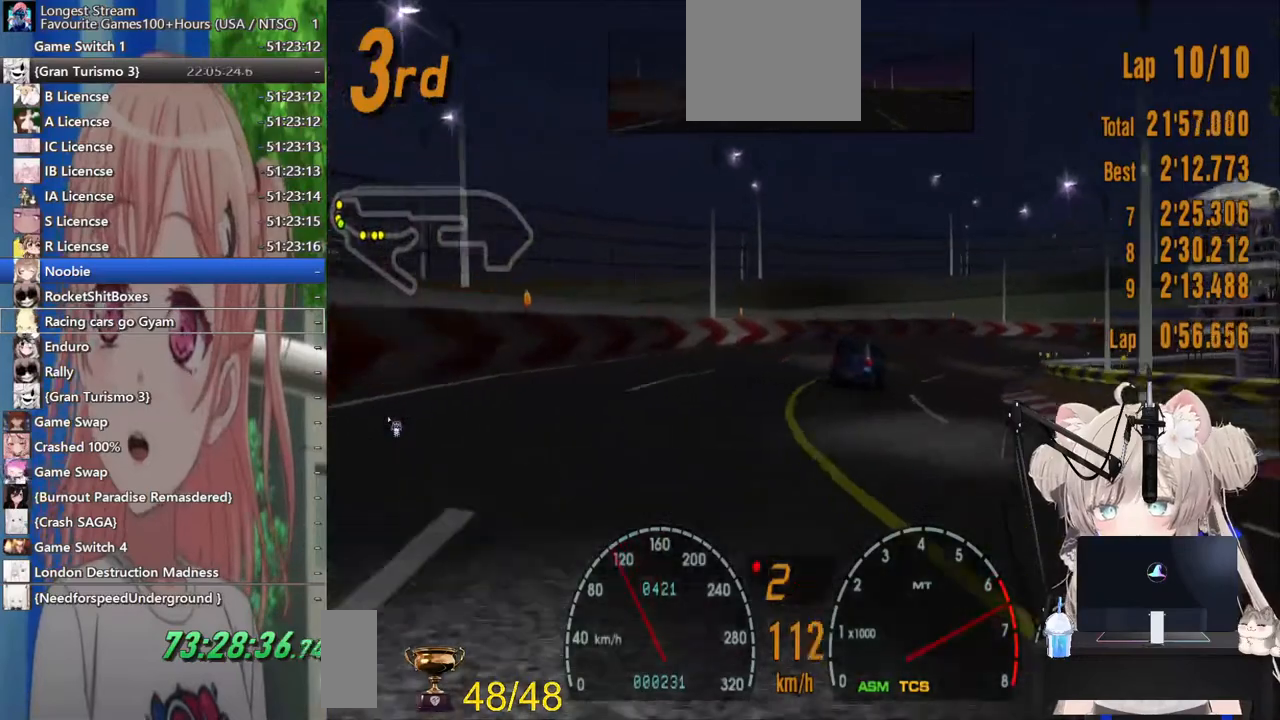
{"buttons": [], "left_stick": "up-right", "right_stick": "center", "events": []}
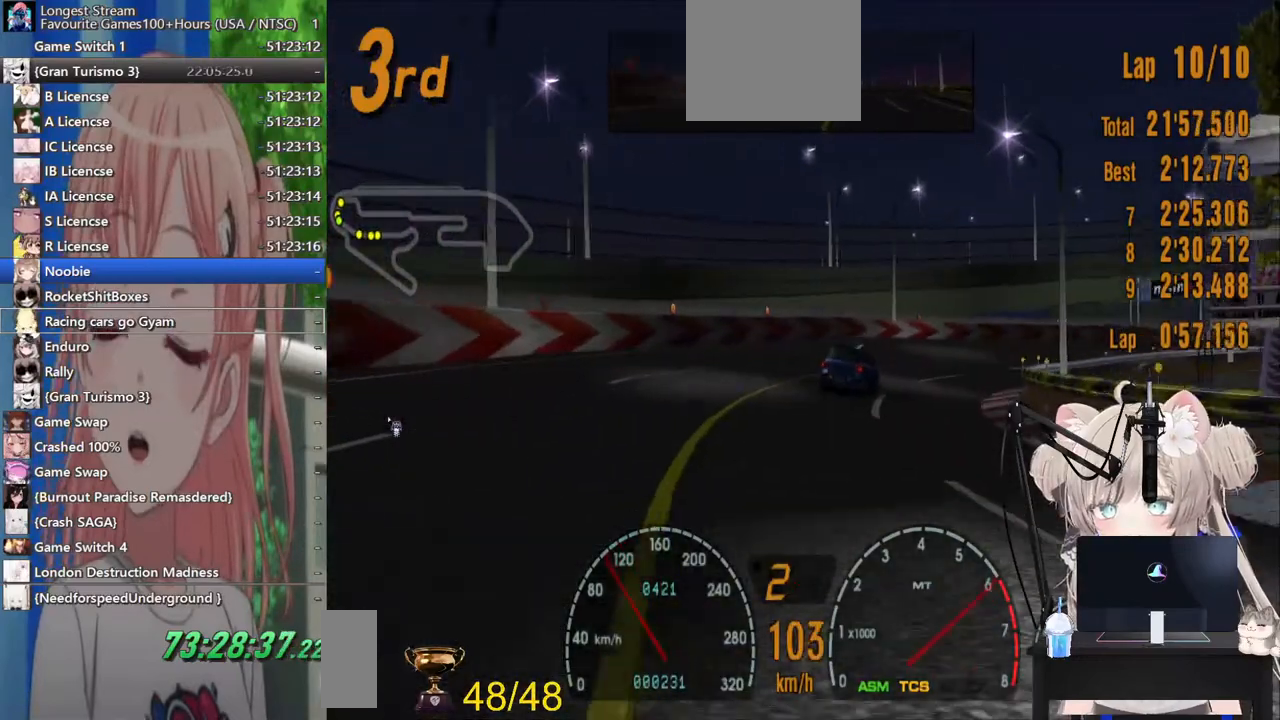
{"buttons": ["R2"], "left_stick": "up-right", "right_stick": "center", "events": [[133, "R2", "down"]]}
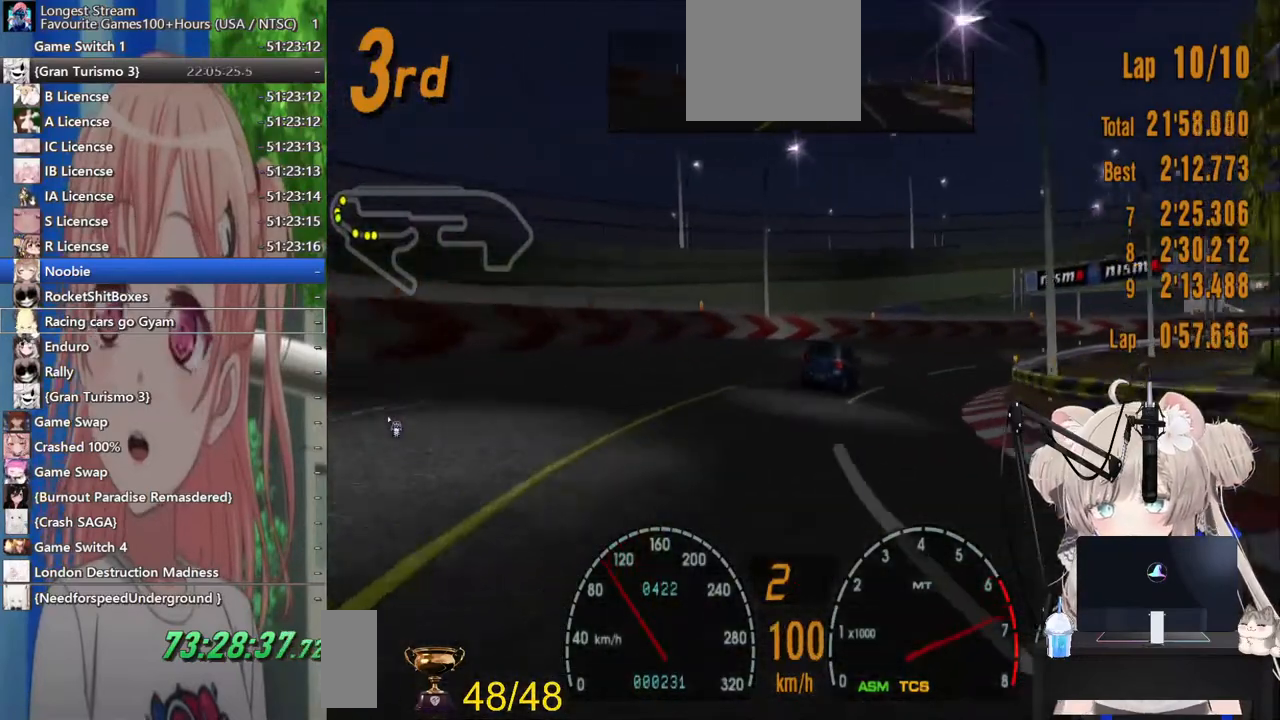
{"buttons": [], "left_stick": "up-right", "right_stick": "center", "events": [[433, "R2", "up"]]}
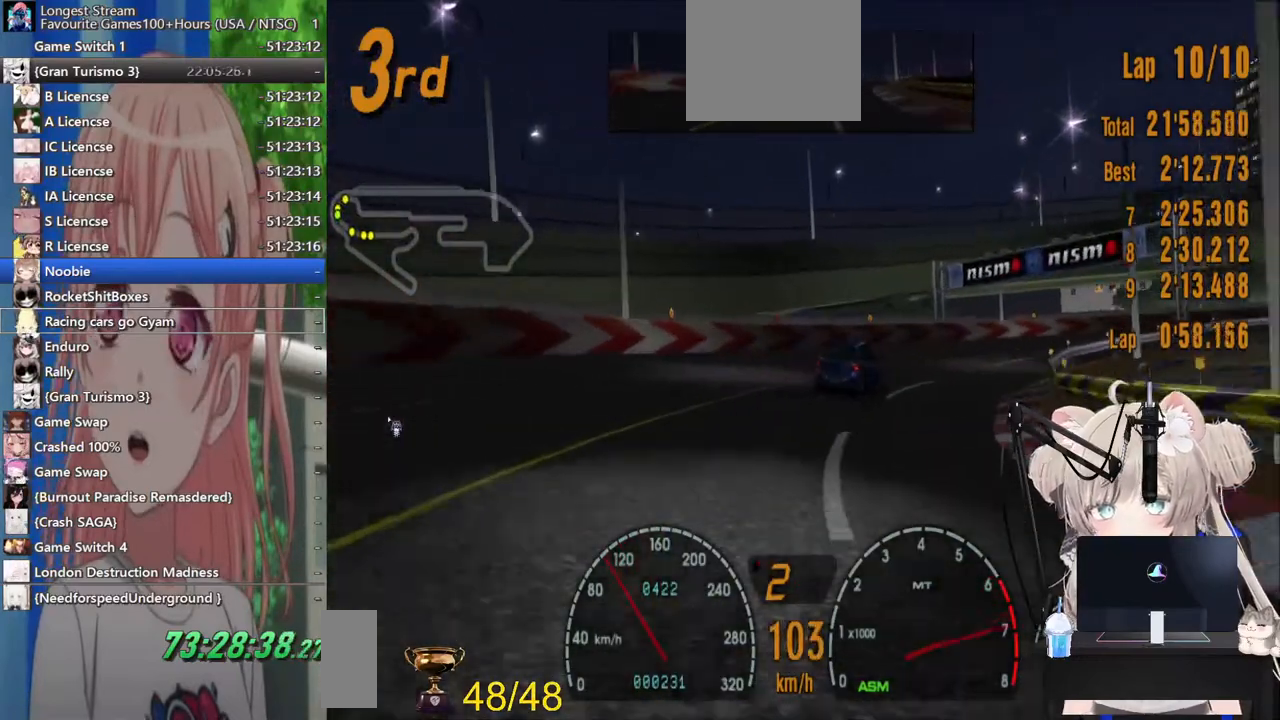
{"buttons": [], "left_stick": "up-right", "right_stick": "center", "events": []}
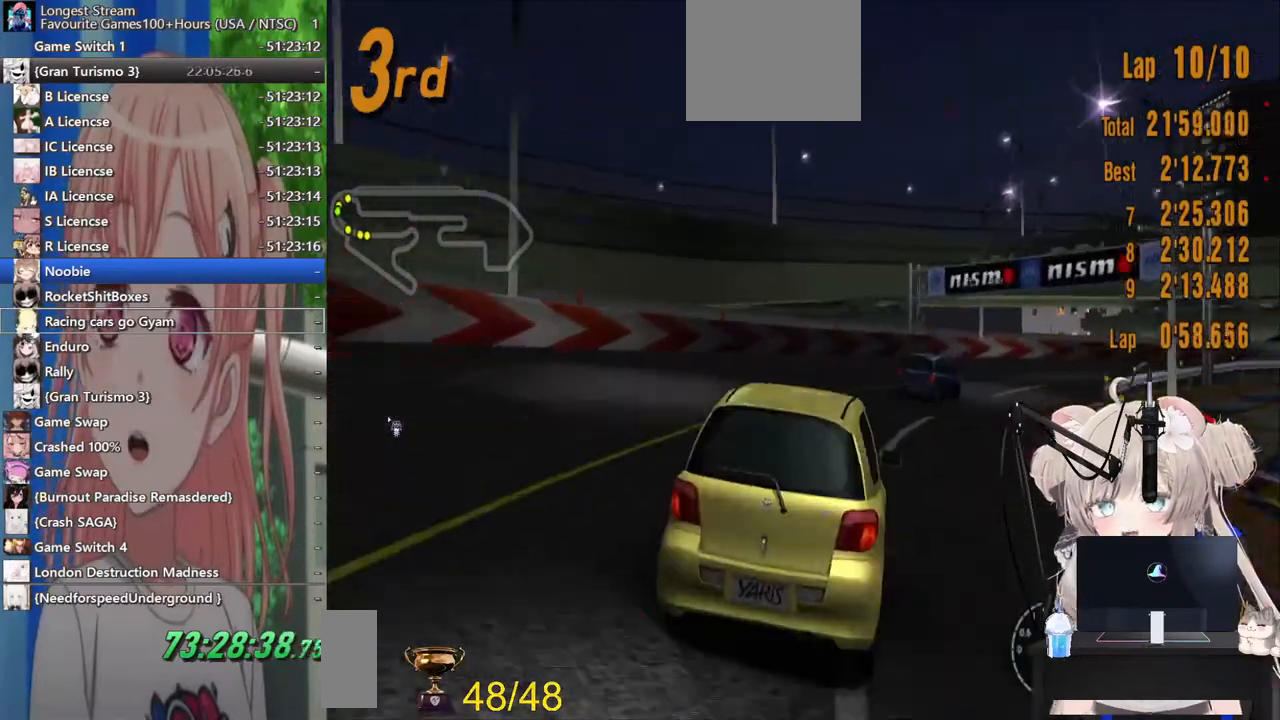
{"buttons": ["R2"], "left_stick": "up-right", "right_stick": "center", "events": [[33, "R2", "down"]]}
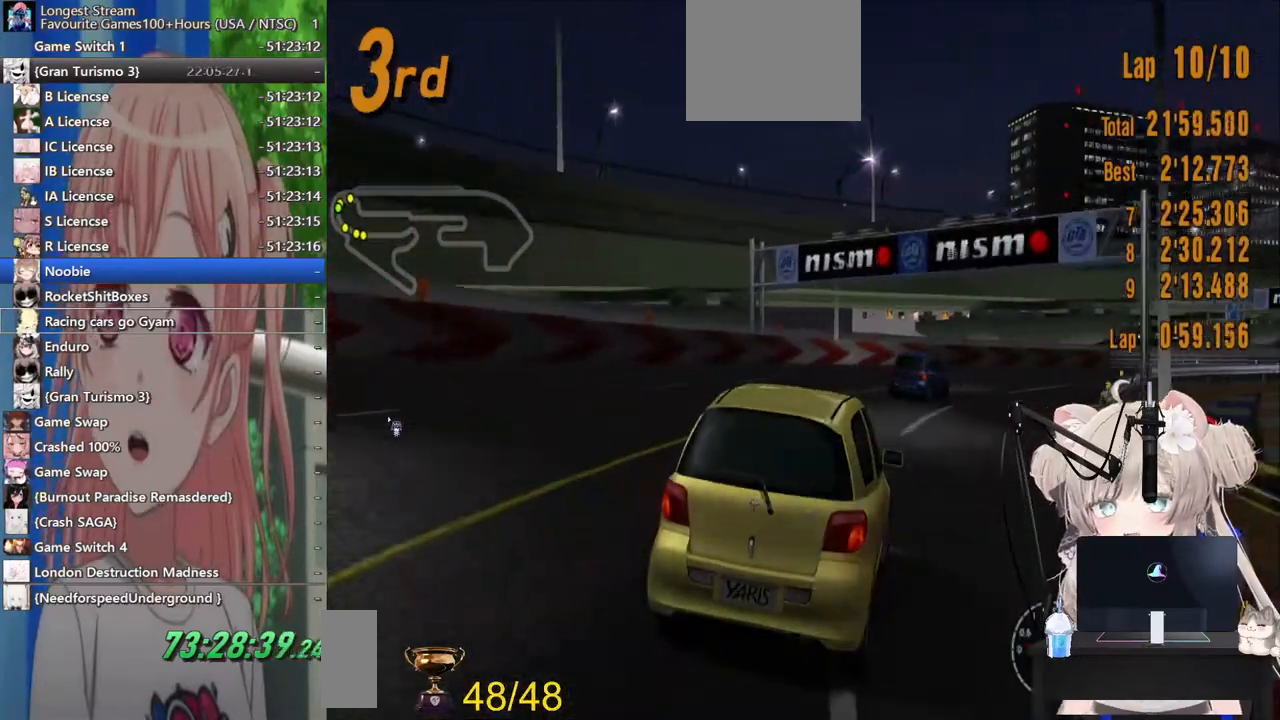
{"buttons": ["R2"], "left_stick": "up-right", "right_stick": "center", "events": []}
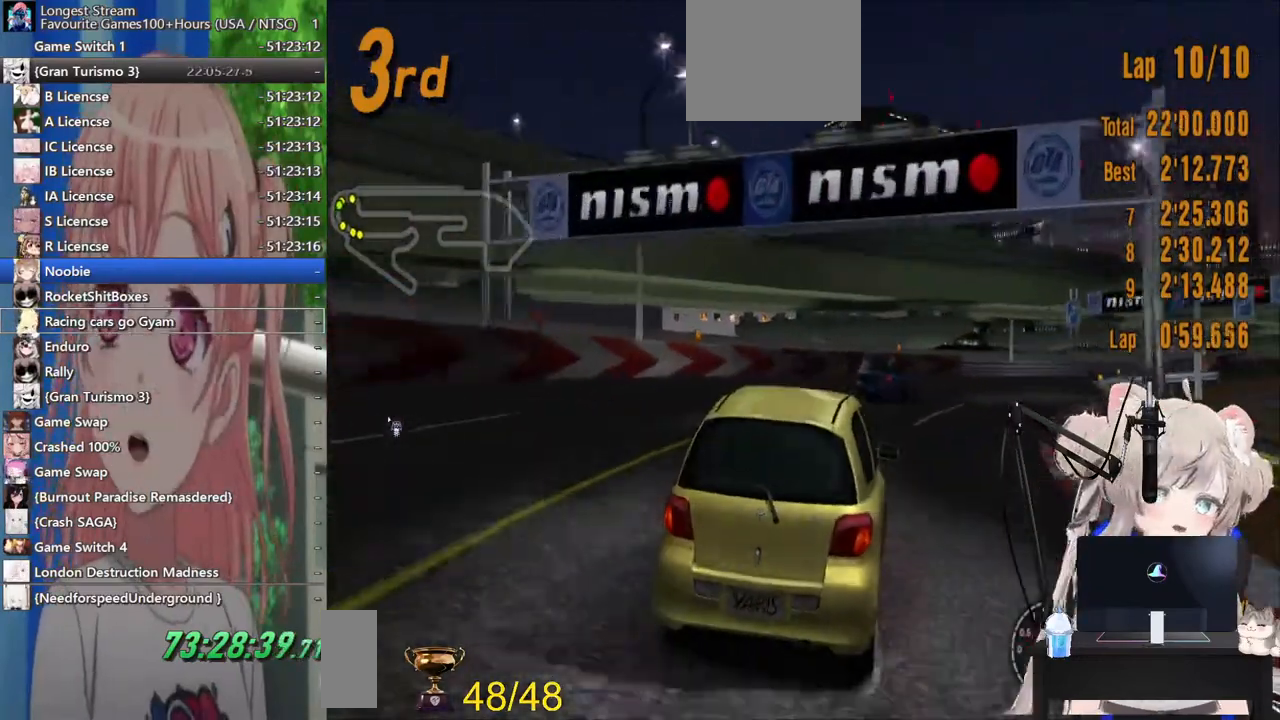
{"buttons": ["R2"], "left_stick": "up-right", "right_stick": "center", "events": []}
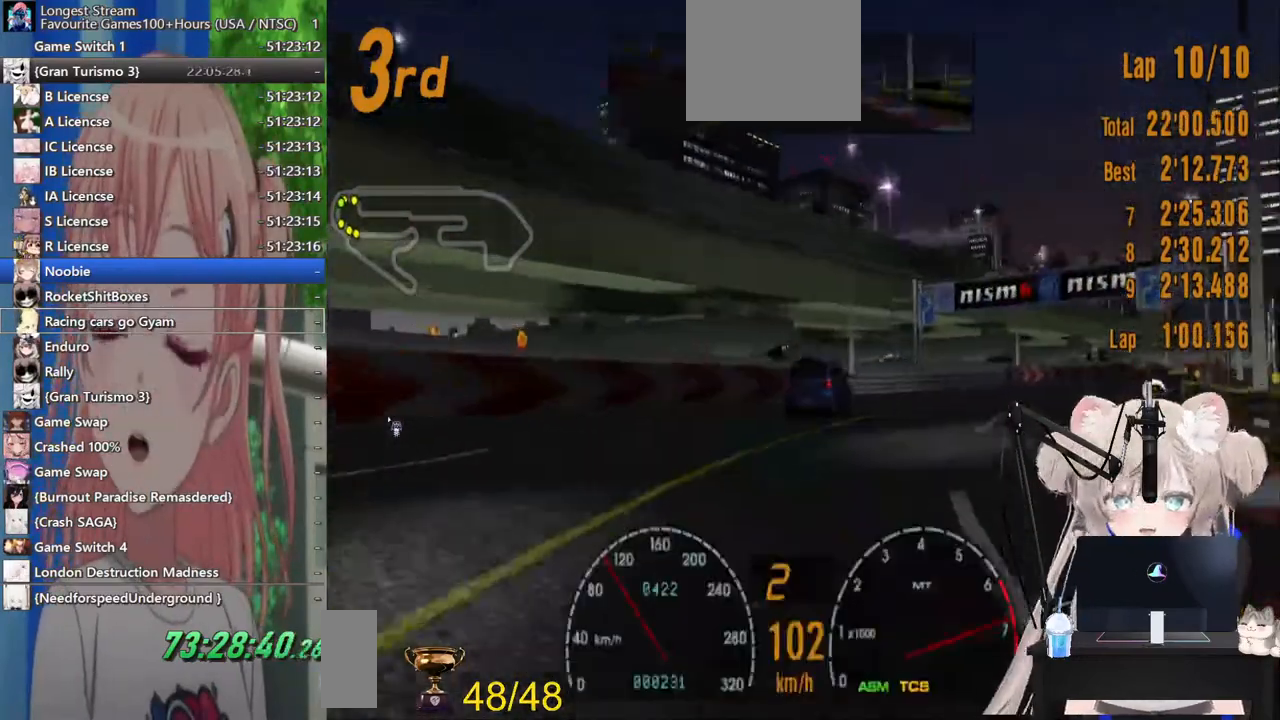
{"buttons": ["R2"], "left_stick": "up-right", "right_stick": "center", "events": []}
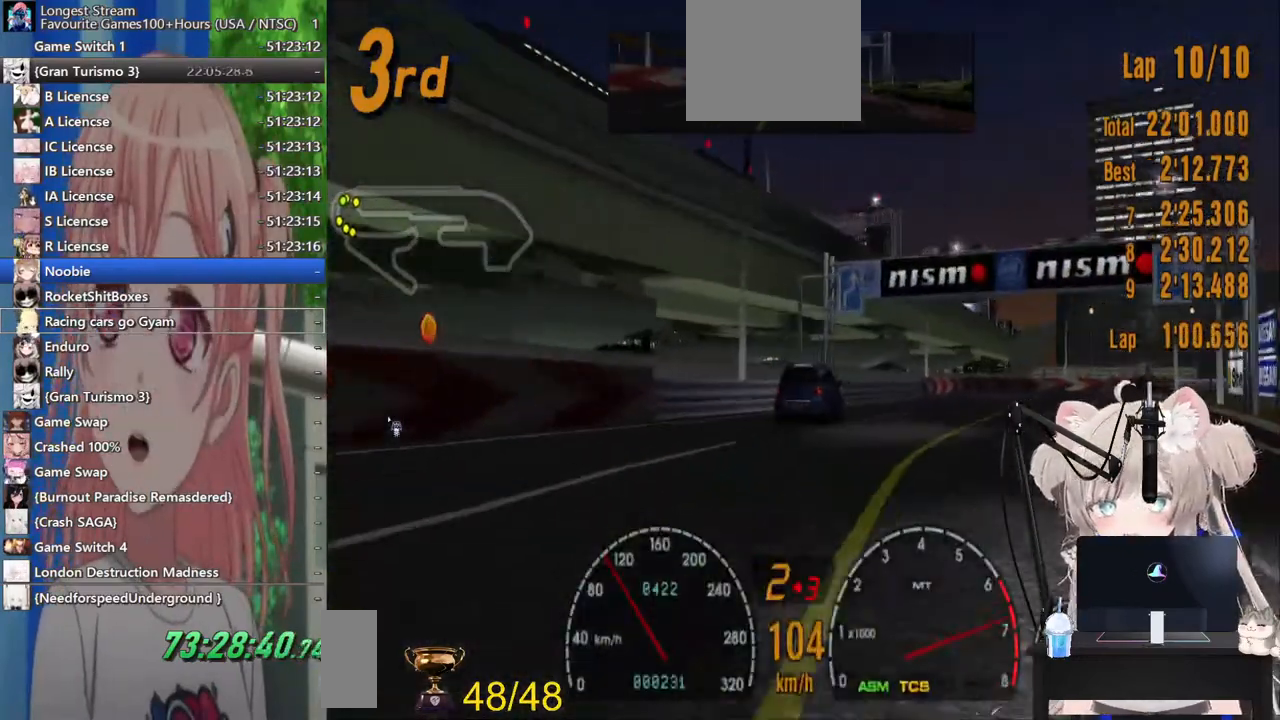
{"buttons": ["R2"], "left_stick": "up-right", "right_stick": "center", "events": [[83, "CROSS", "down"], [183, "CROSS", "up"]]}
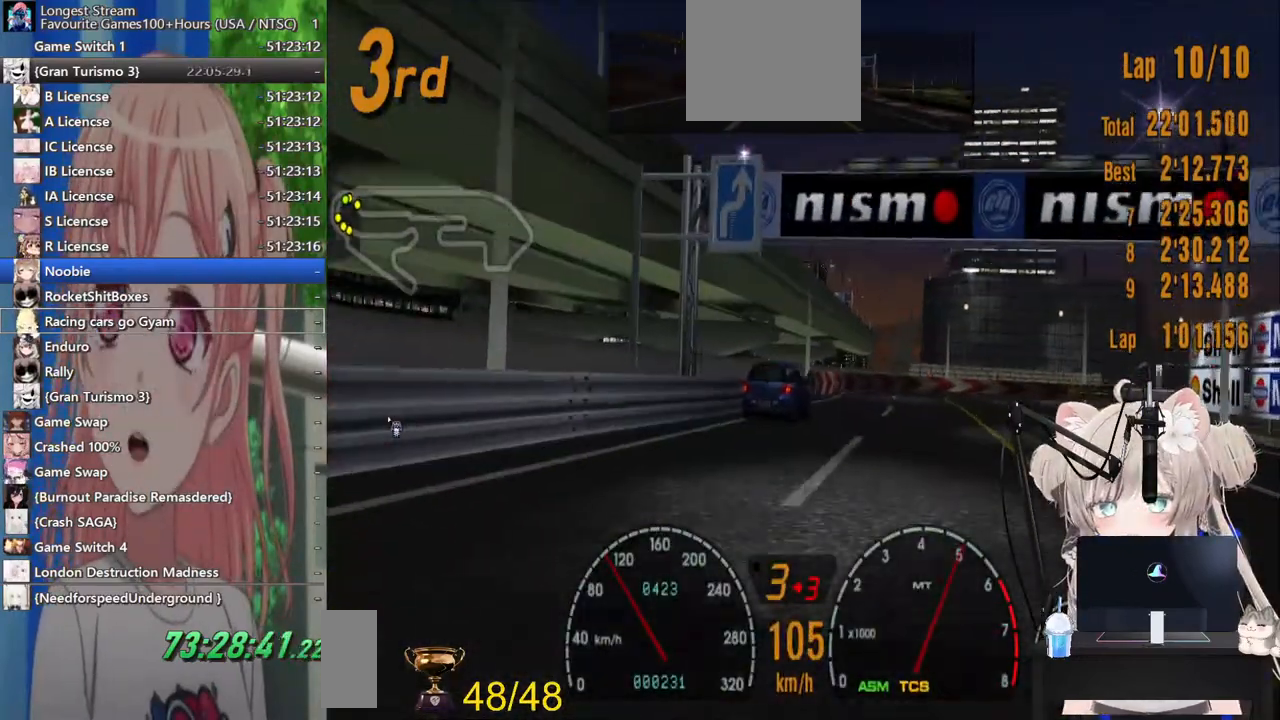
{"buttons": ["R2"], "left_stick": "right", "right_stick": "center", "events": [[267, "left_stick", "right"]]}
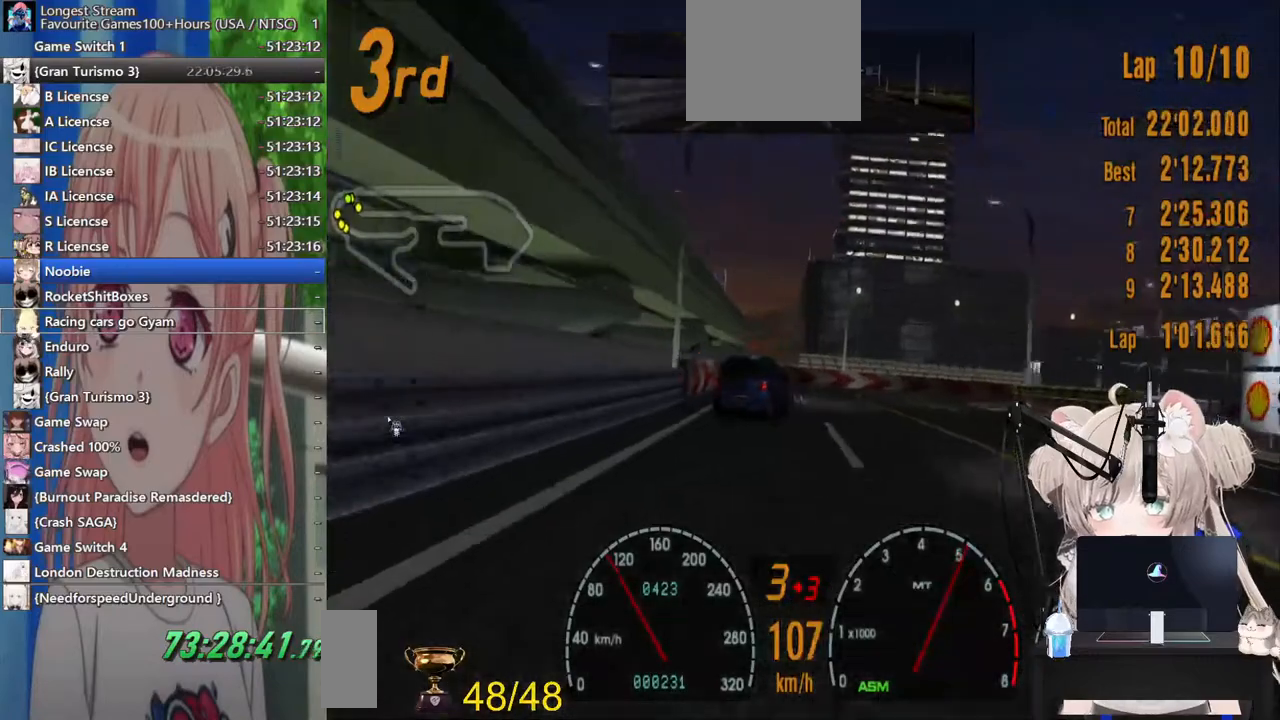
{"buttons": [], "left_stick": "right", "right_stick": "center"}
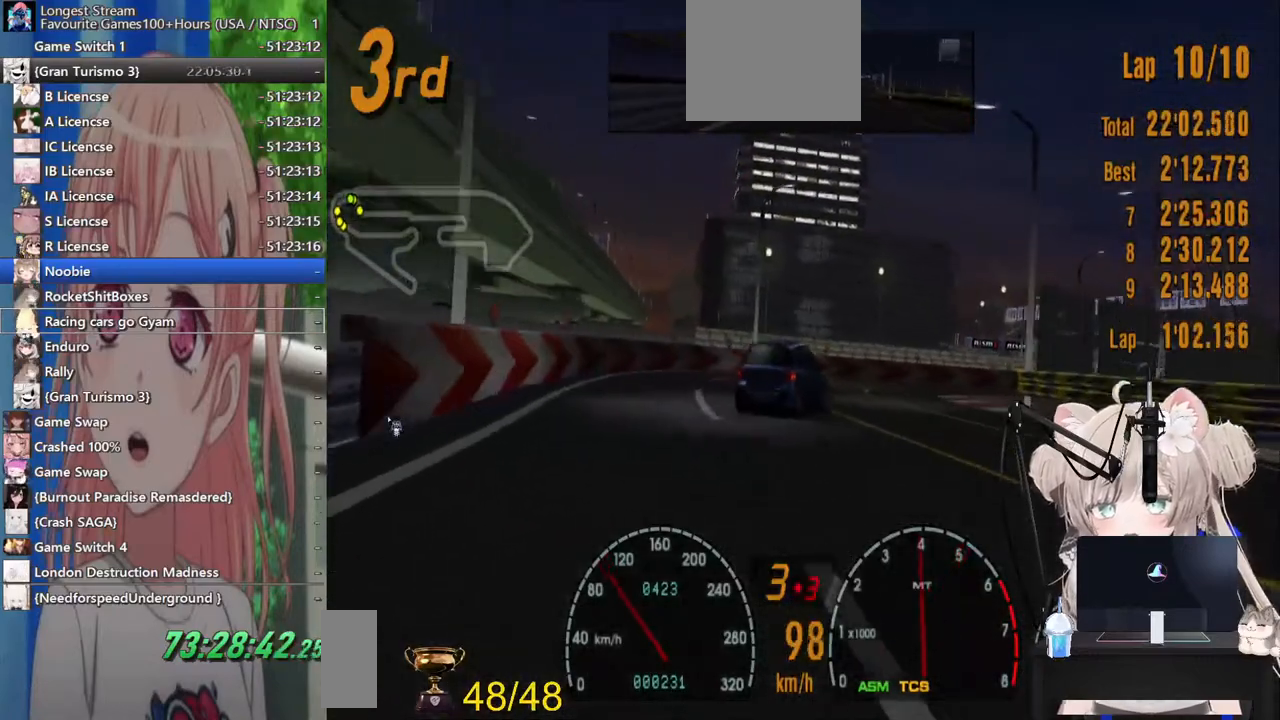
{"buttons": ["R2"], "left_stick": "right", "right_stick": "center", "events": [[100, "SQUARE", "down"], [200, "SQUARE", "up"], [400, "R2", "down"]]}
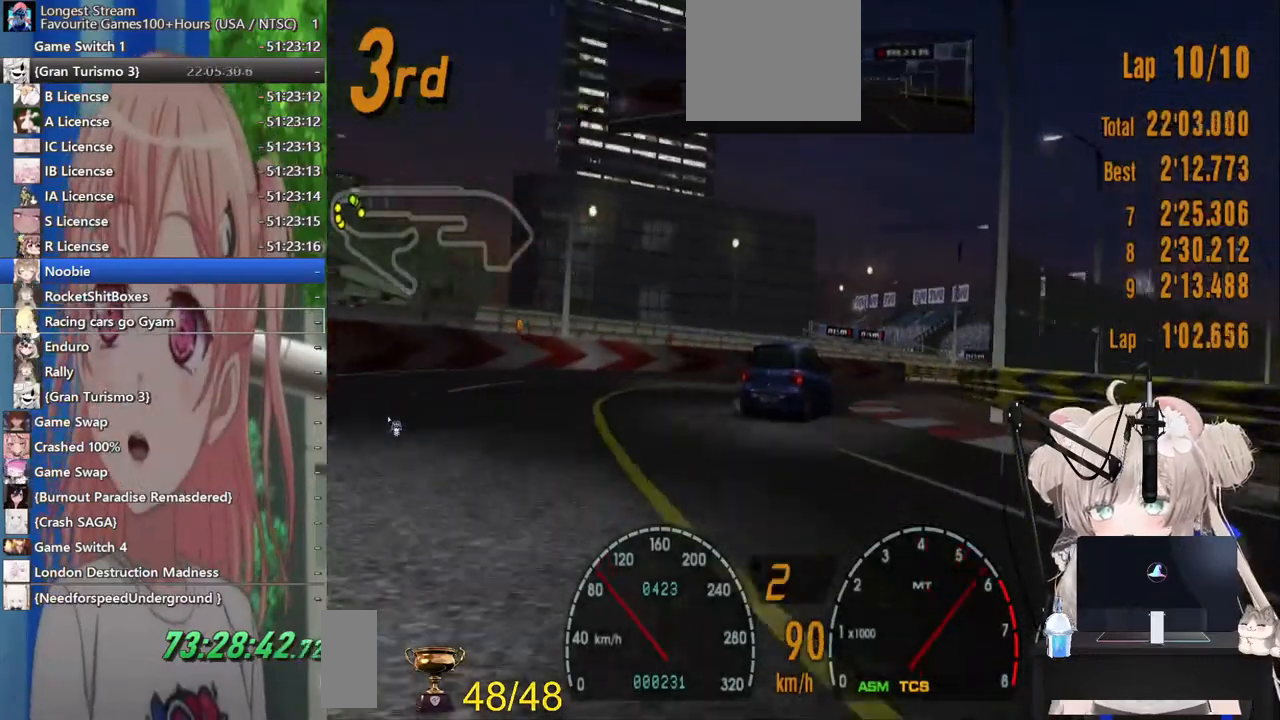
{"buttons": ["R2"], "left_stick": "right", "right_stick": "center", "events": []}
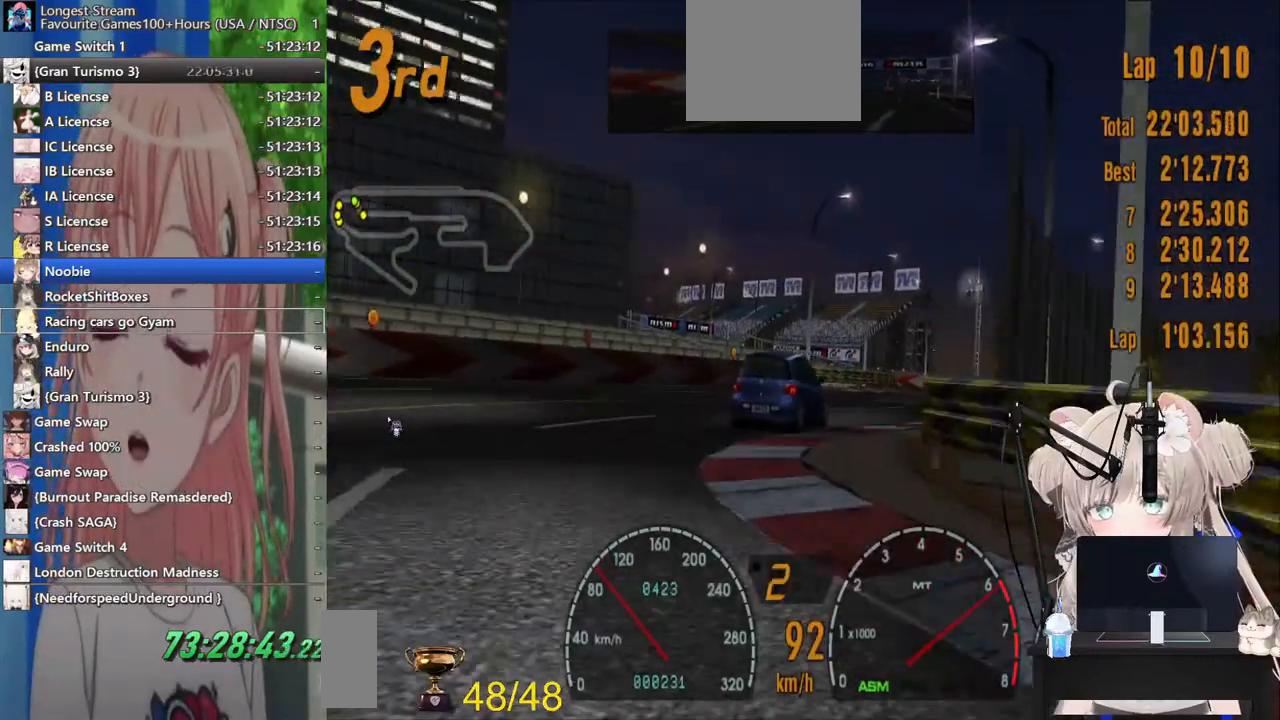
{"buttons": ["R2"], "left_stick": "right", "right_stick": "center", "events": []}
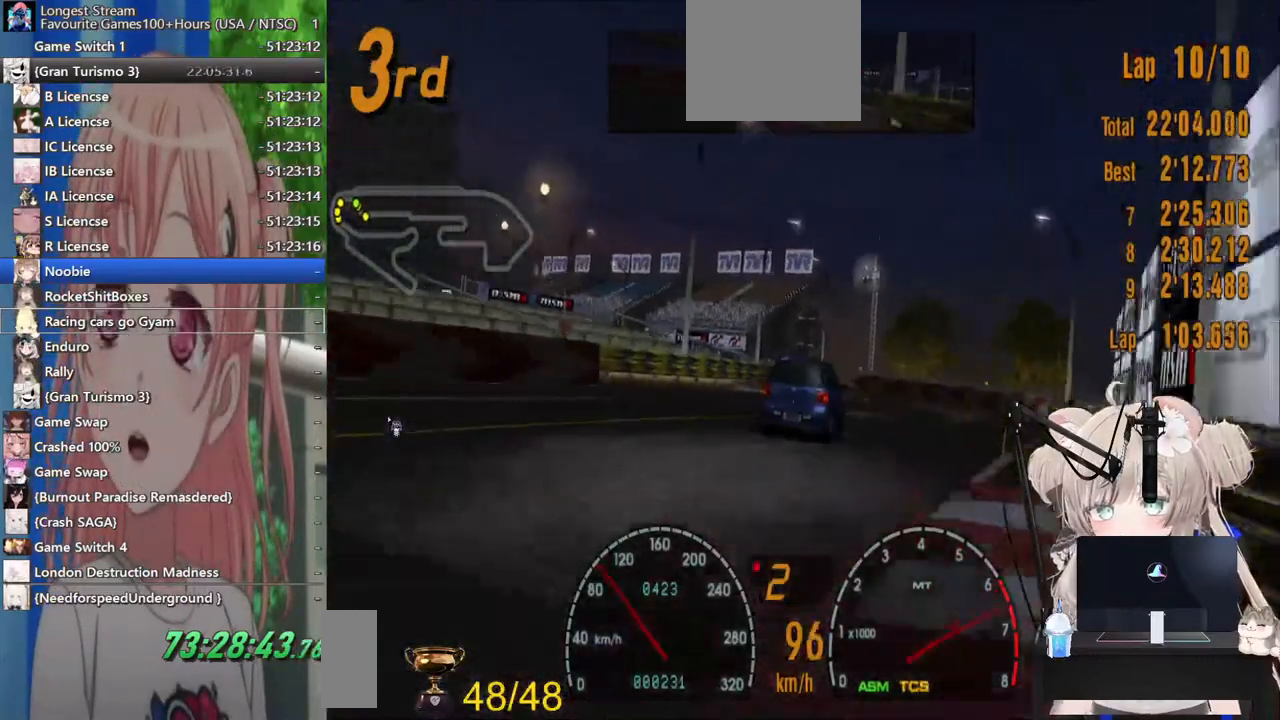
{"buttons": ["R2"], "left_stick": "left", "right_stick": "center", "events": [[183, "left_stick", "up-right"], [367, "left_stick", "left"]]}
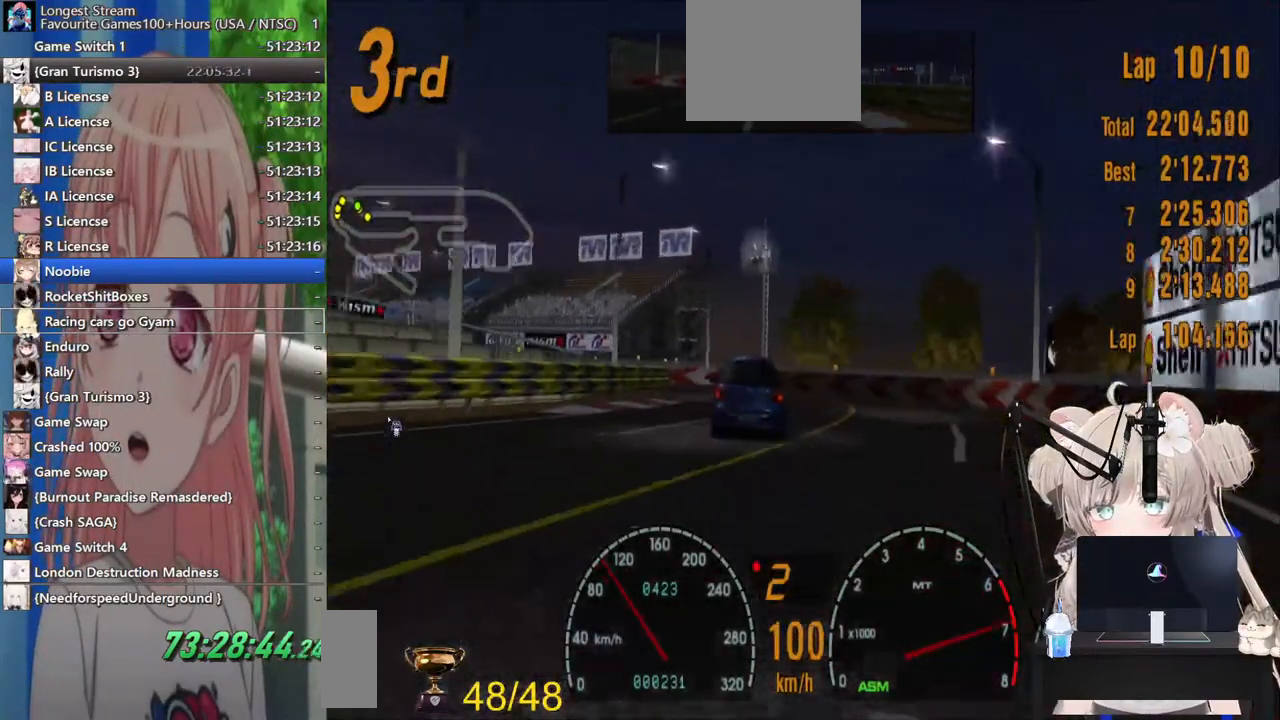
{"buttons": ["R2"], "left_stick": "left", "right_stick": "center", "events": [[17, "CROSS", "down"], [167, "CROSS", "up"]]}
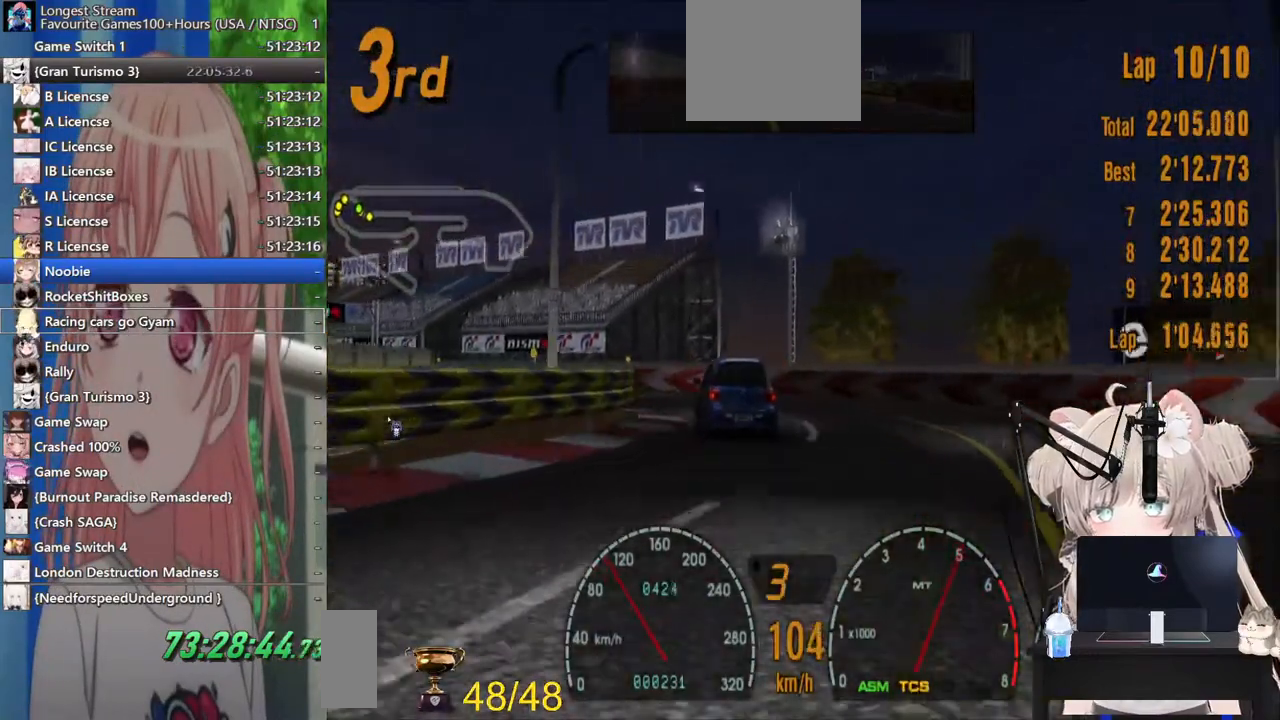
{"buttons": ["R2"], "left_stick": "left", "right_stick": "center", "events": [[100, "R2", "up"], [367, "R2", "down"]]}
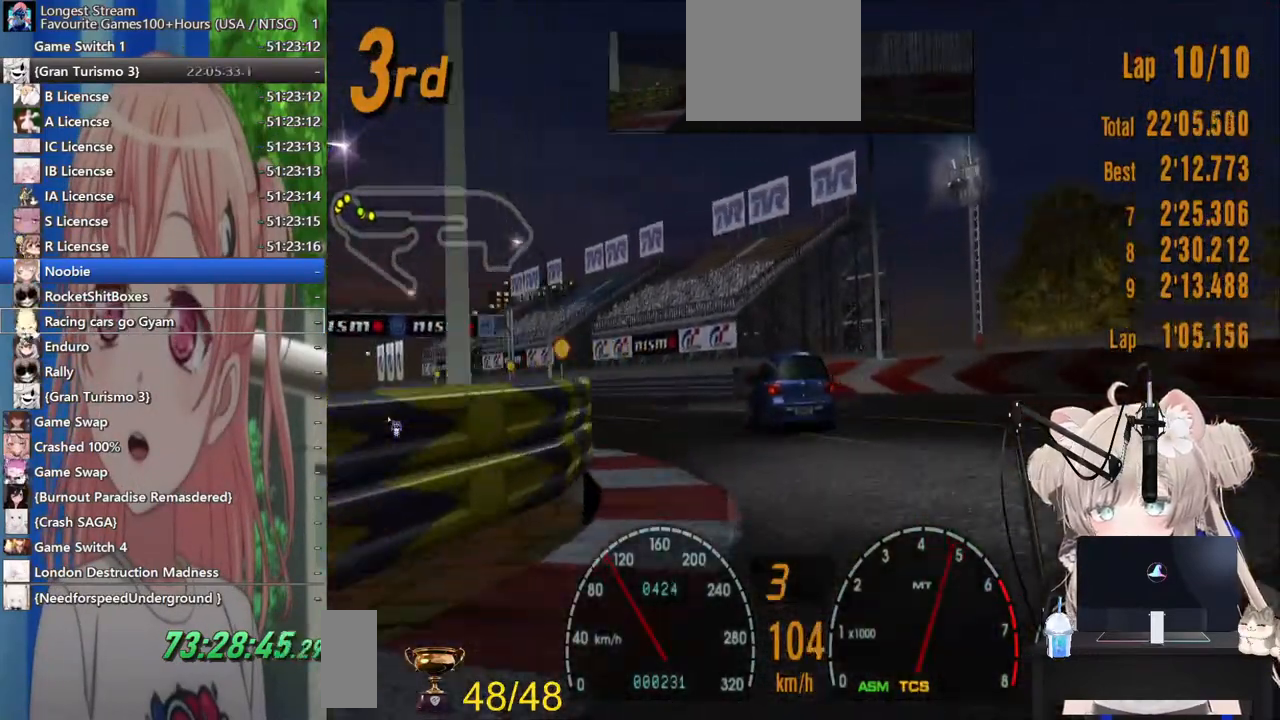
{"buttons": ["R2"], "left_stick": "left", "right_stick": "center", "events": []}
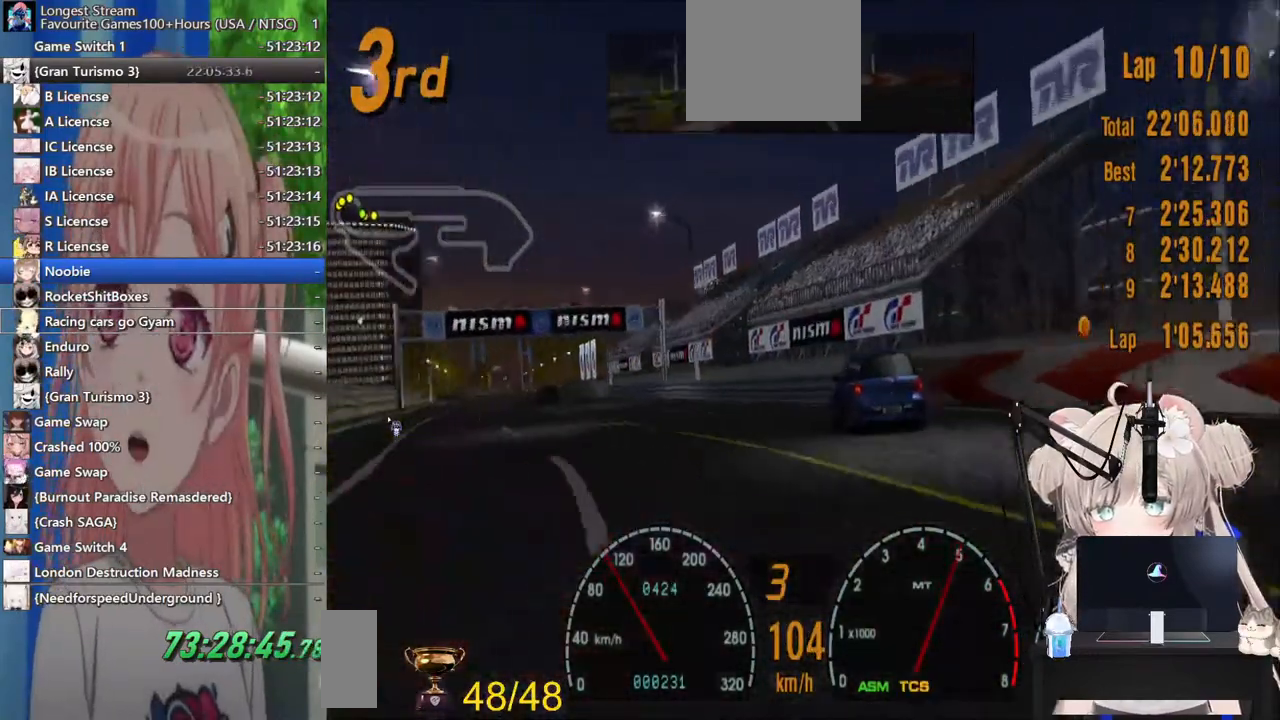
{"buttons": ["R2"], "left_stick": "left", "right_stick": "center", "events": []}
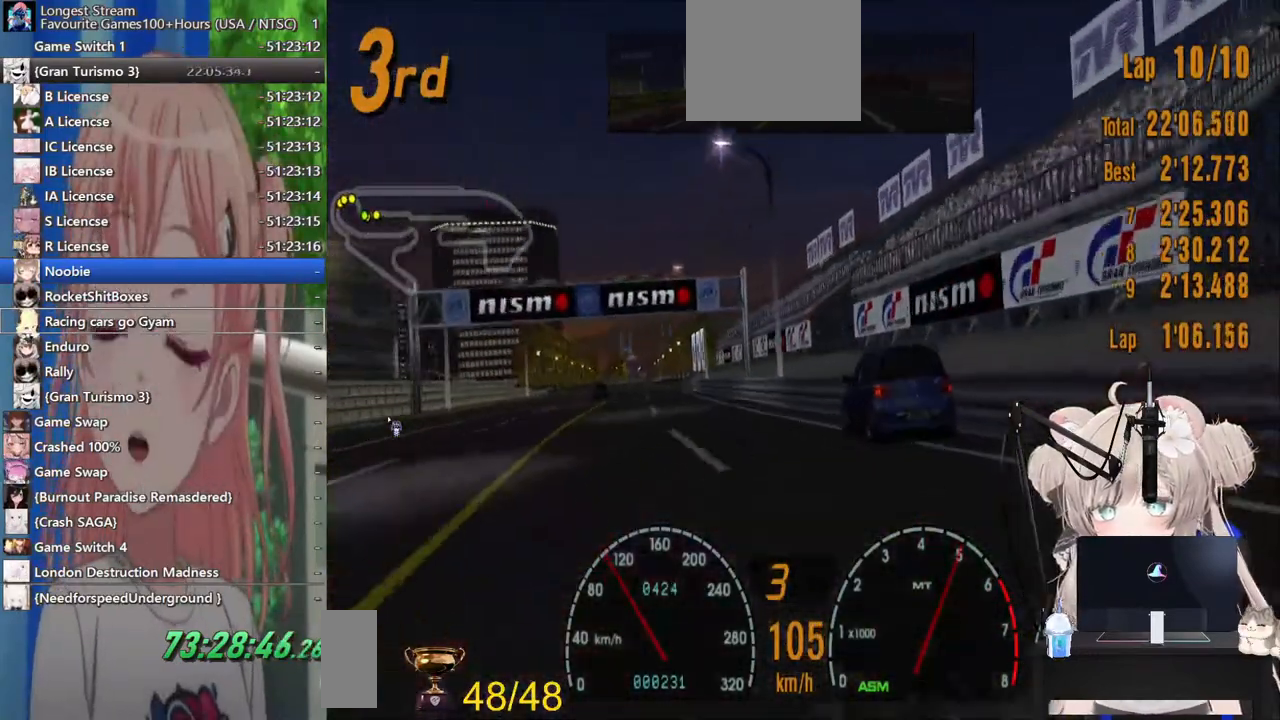
{"buttons": ["R2"], "left_stick": "left", "right_stick": "center", "events": []}
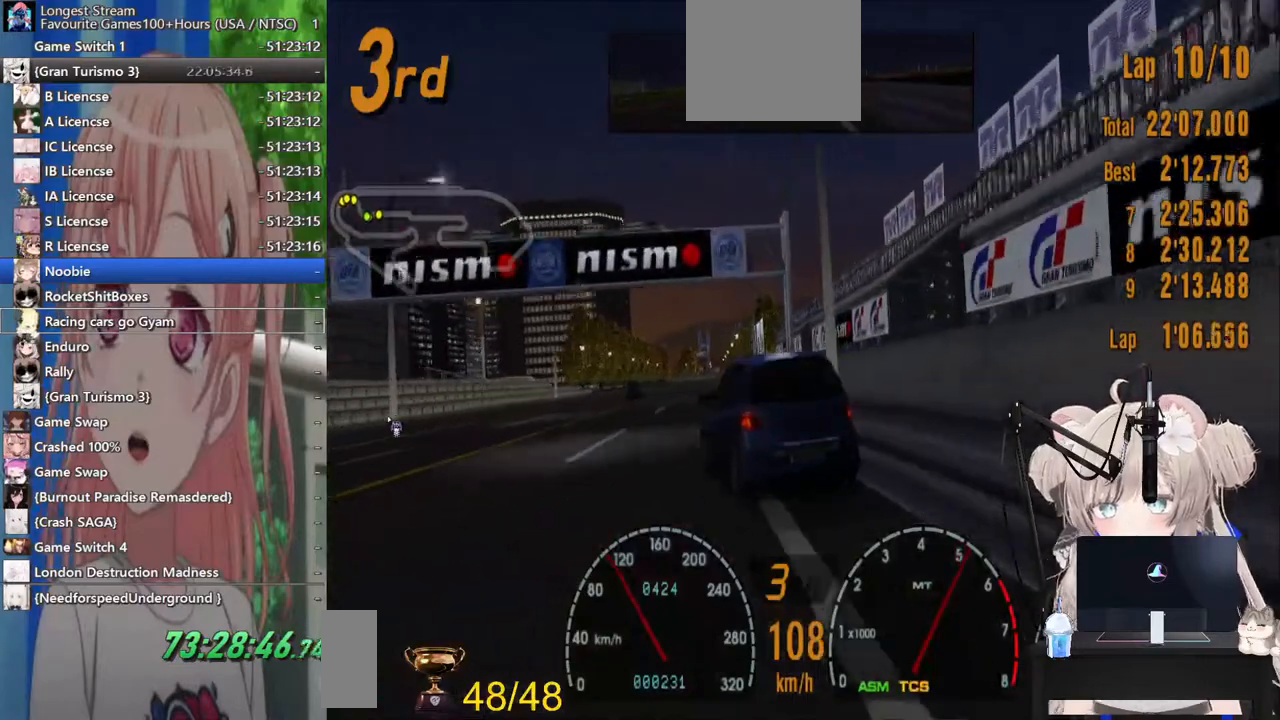
{"buttons": ["R2"], "left_stick": "center", "right_stick": "center", "events": [[183, "left_stick", "center"]]}
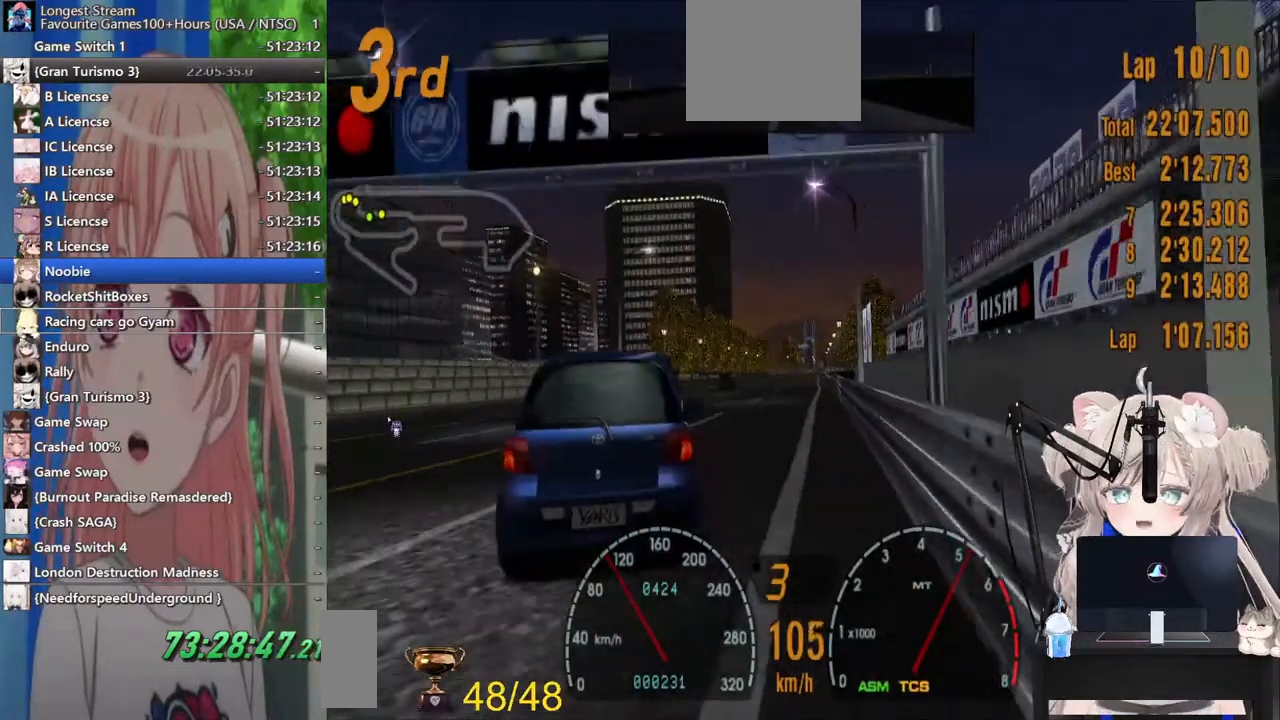
{"buttons": ["R2"], "left_stick": "center", "right_stick": "center", "events": []}